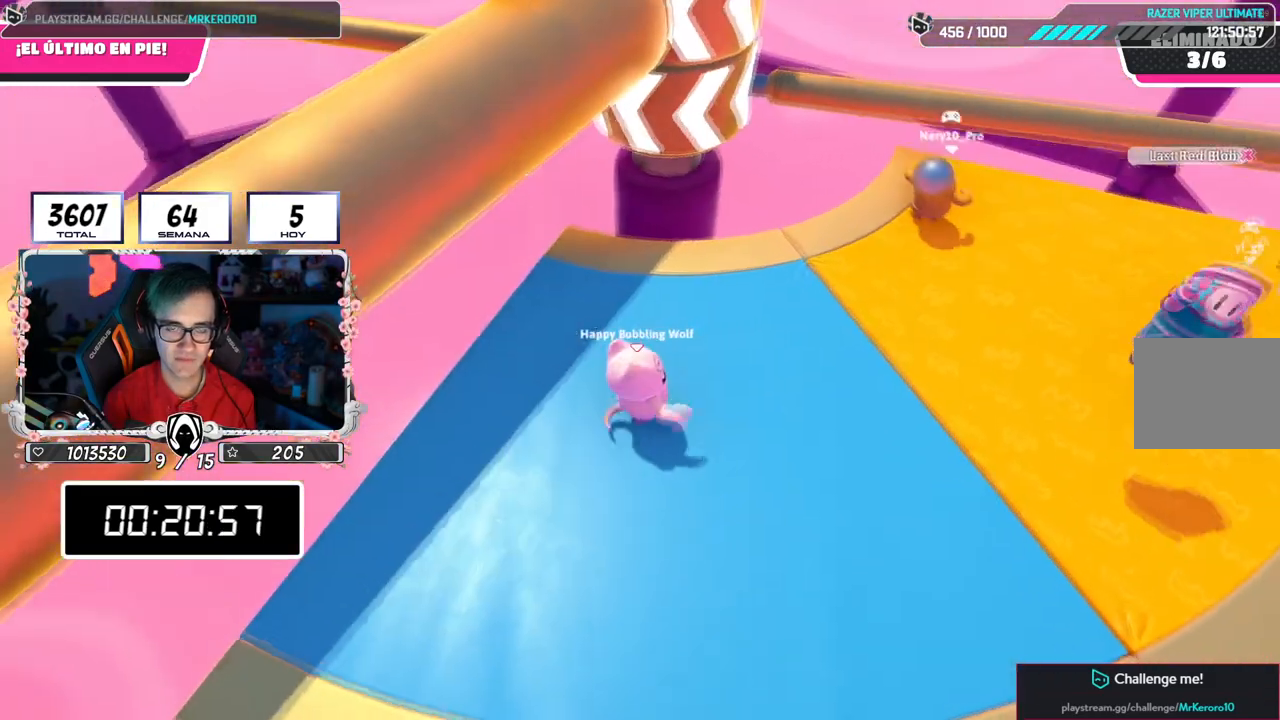
Gameplay with a controller (PlayStation layout); each line is a JSON object with the inputs held at the frame after it. "events" lists button and stick changes between this image and that frame as [ms after this image, input, new state], when the widget could be followed in between.
{"buttons": [], "left_stick": "up-right", "right_stick": "center", "events": [[33, "left_stick", "down-right"], [116, "L1", "down"], [133, "left_stick", "down-left"], [267, "left_stick", "up-left"], [333, "left_stick", "up"], [400, "L1", "up"], [450, "left_stick", "up-right"]]}
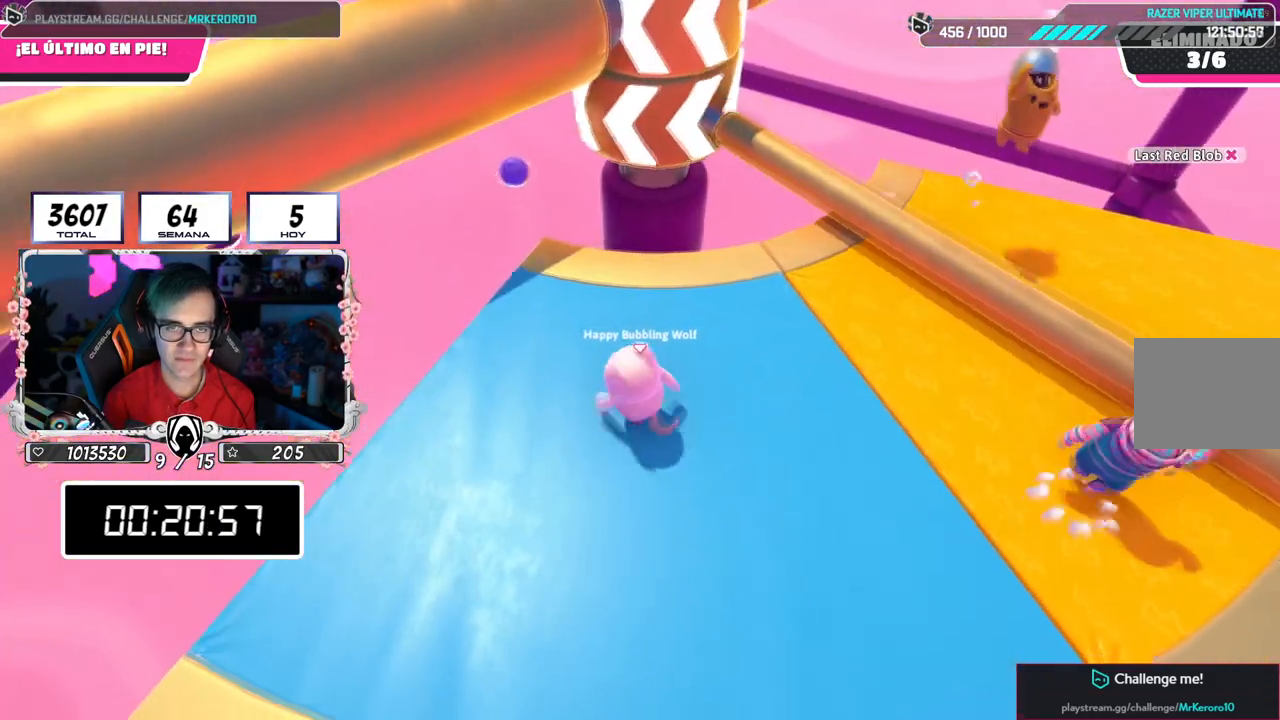
{"buttons": [], "left_stick": "down-left", "right_stick": "center", "events": [[84, "CROSS", "down"], [150, "R1", "down"], [150, "left_stick", "down-right"], [217, "R1", "up"], [267, "left_stick", "down-left"], [317, "CROSS", "up"]]}
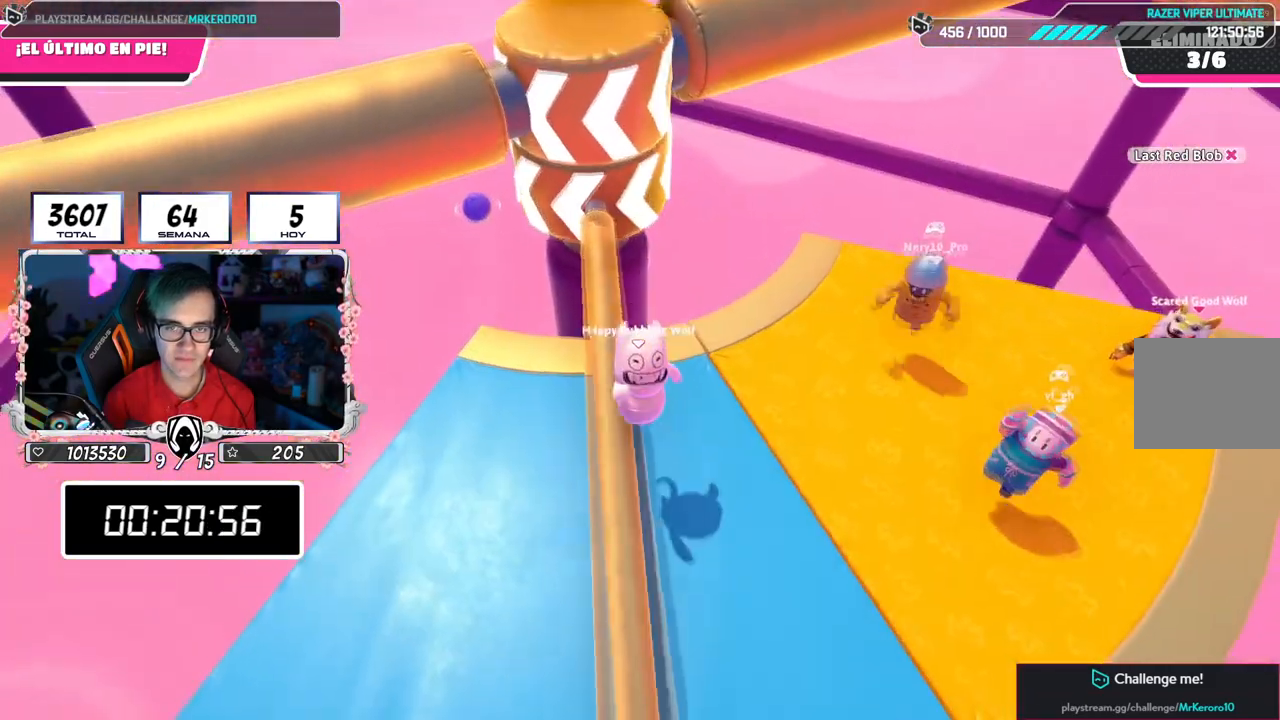
{"buttons": [], "left_stick": "up-right", "right_stick": "center"}
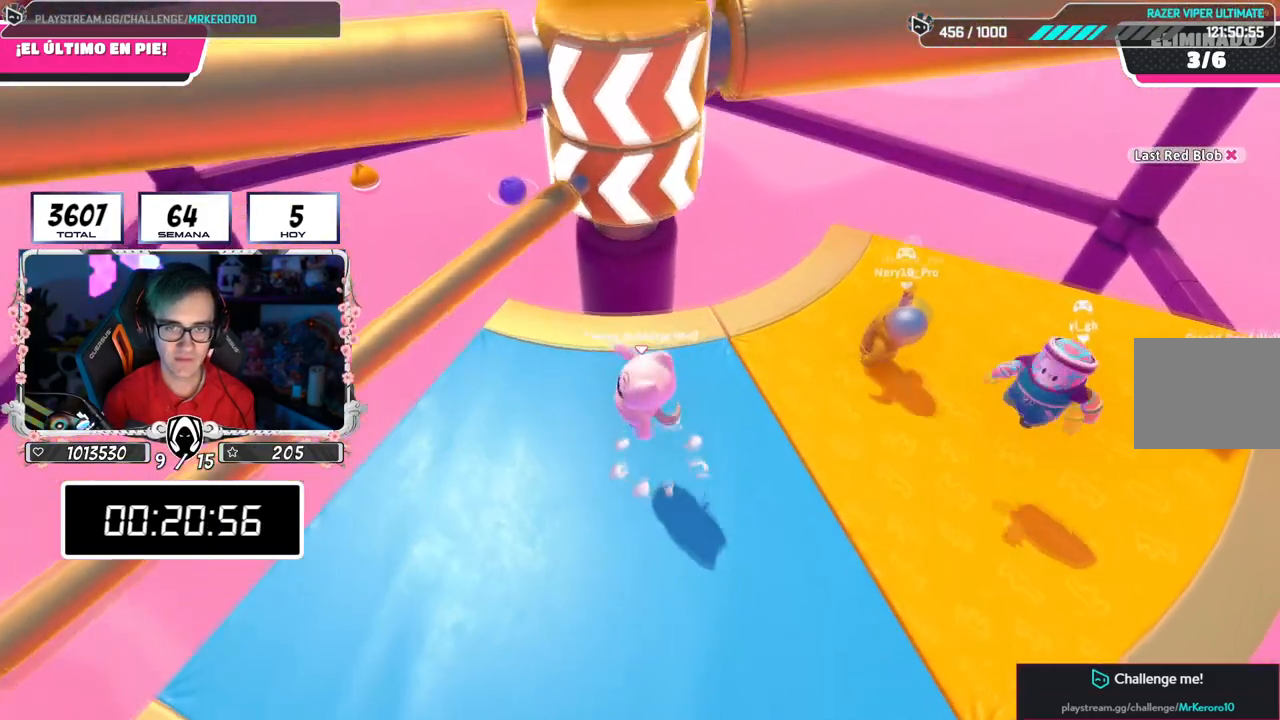
{"buttons": ["CROSS"], "left_stick": "down-left", "right_stick": "center", "events": [[33, "left_stick", "down-right"], [100, "right_stick", "down-right"], [117, "left_stick", "down"], [167, "right_stick", "center"], [334, "left_stick", "down-left"], [451, "CROSS", "down"]]}